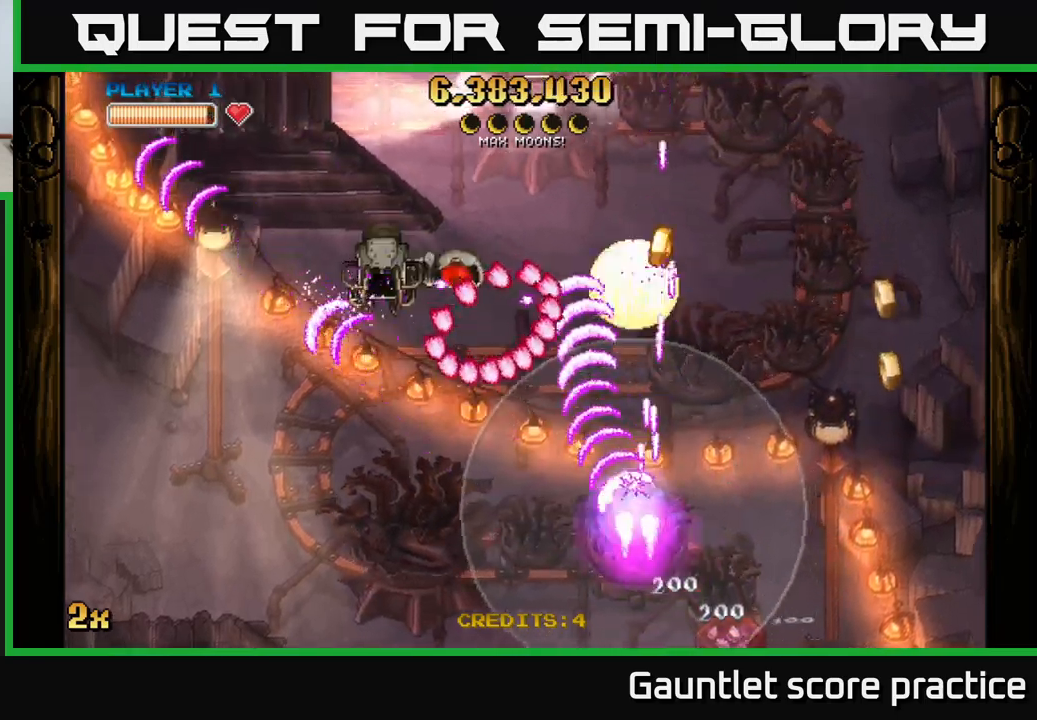
Gameplay with a controller (Xbox layout); each line is a JSON object with the inputs held at the frame after it. "events" lists button and stick changes between this image and that frame as [ms after this image, input, new state], when the widget could be followed in between.
{"buttons": ["A"], "left_stick": "up", "right_stick": "center", "events": [[416, "left_stick", "up"]]}
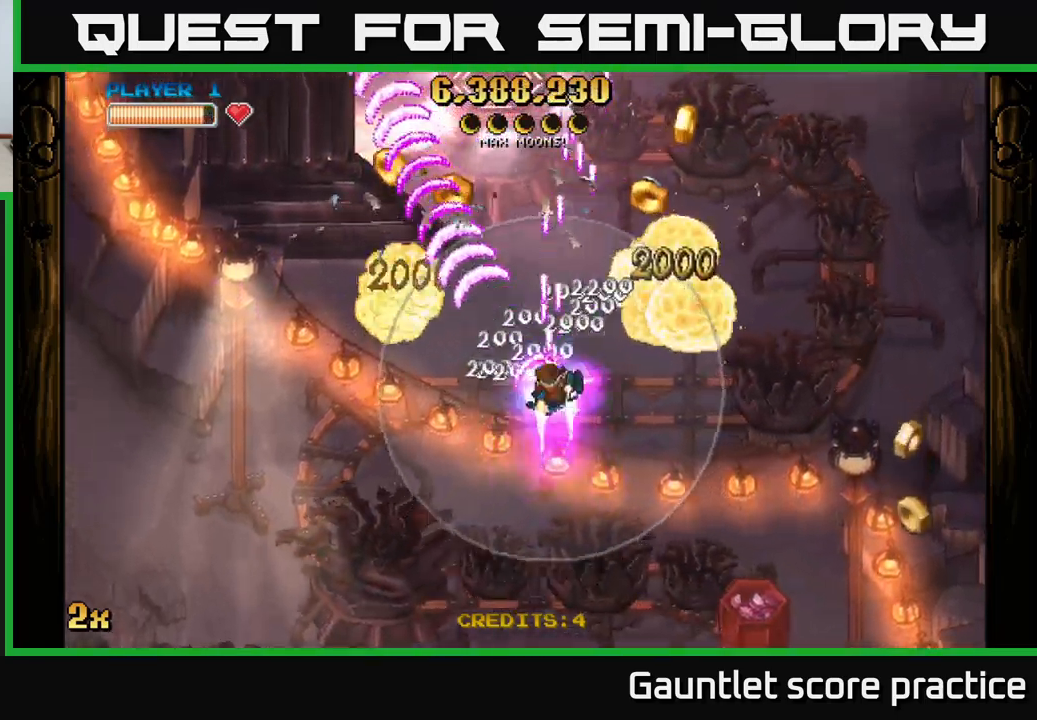
{"buttons": ["A"], "left_stick": "left", "right_stick": "center", "events": [[283, "left_stick", "up-left"], [450, "left_stick", "left"]]}
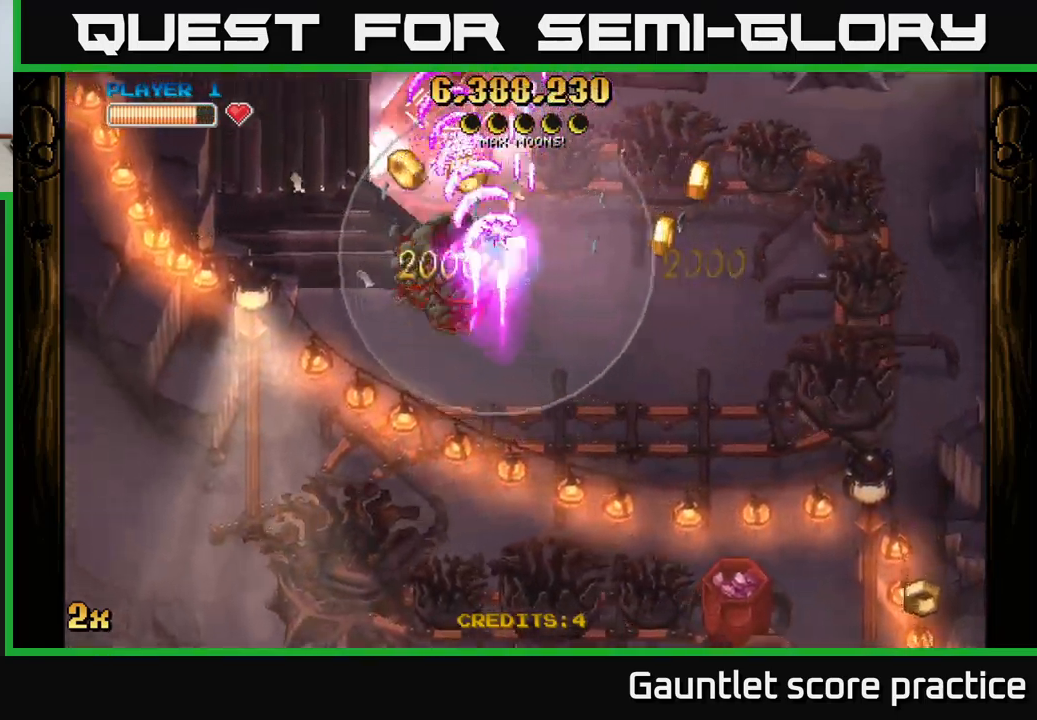
{"buttons": ["A", "X"], "left_stick": "down-right", "right_stick": "center", "events": [[50, "left_stick", "up-left"], [200, "left_stick", "down-right"], [250, "left_stick", "down"], [383, "left_stick", "down-right"], [466, "X", "down"]]}
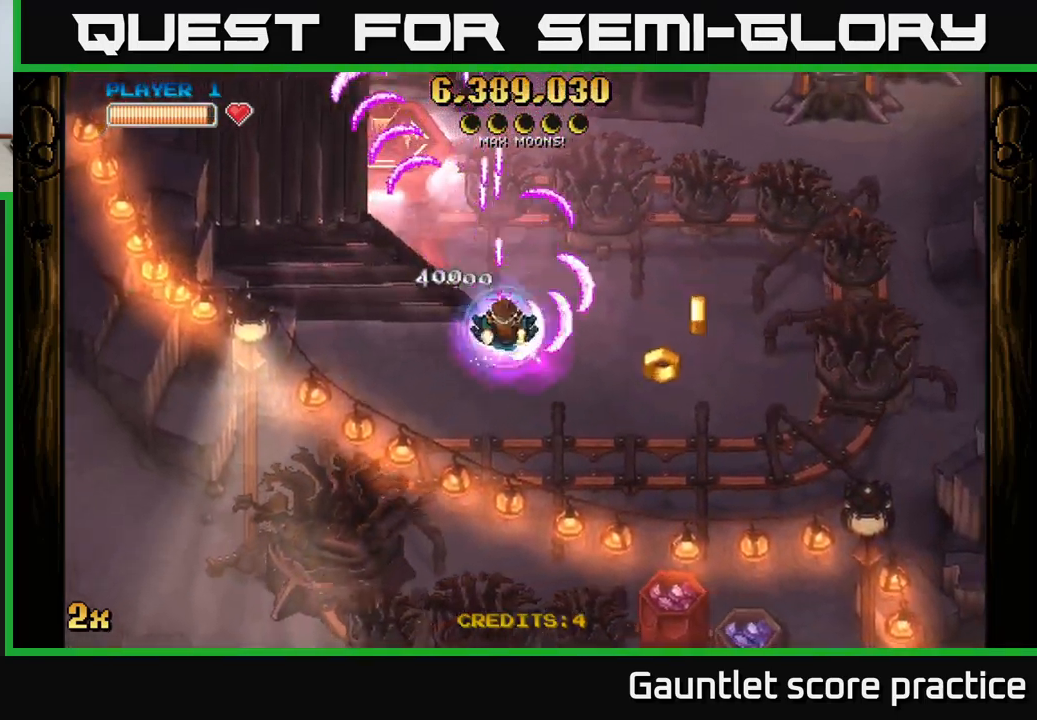
{"buttons": ["A", "X"], "left_stick": "down-right", "right_stick": "center", "events": [[200, "left_stick", "down"], [283, "X", "up"], [416, "left_stick", "down-right"], [433, "X", "down"]]}
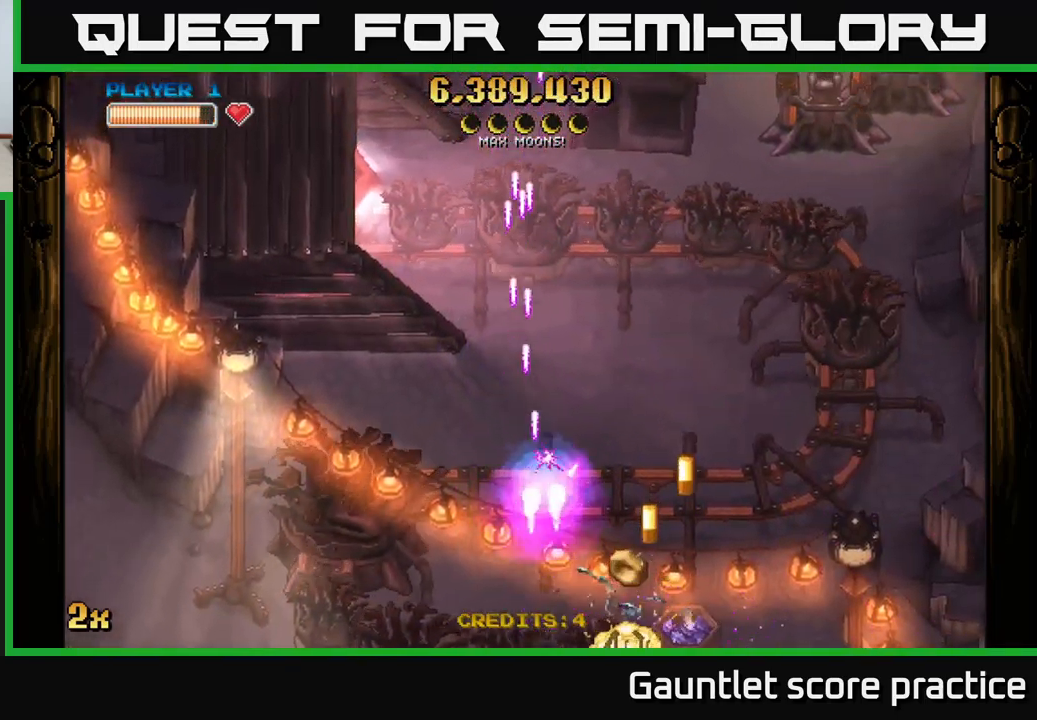
{"buttons": ["A"], "left_stick": "down-left", "right_stick": "center", "events": [[283, "X", "up"], [500, "left_stick", "down-left"]]}
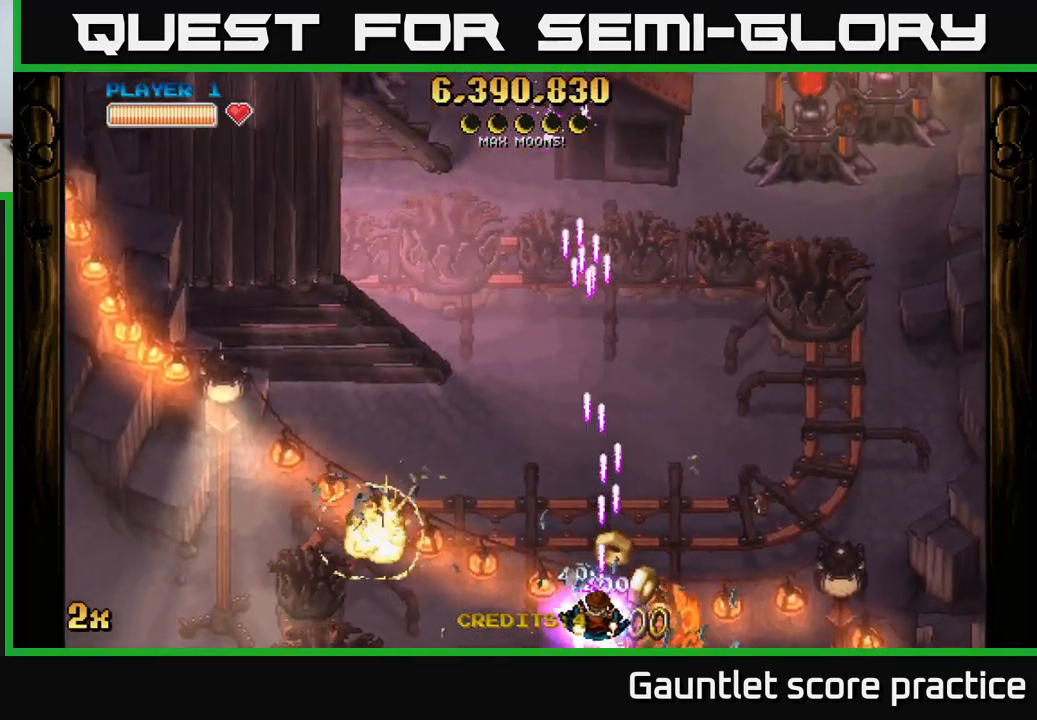
{"buttons": ["A"], "left_stick": "left", "right_stick": "center", "events": [[183, "left_stick", "left"]]}
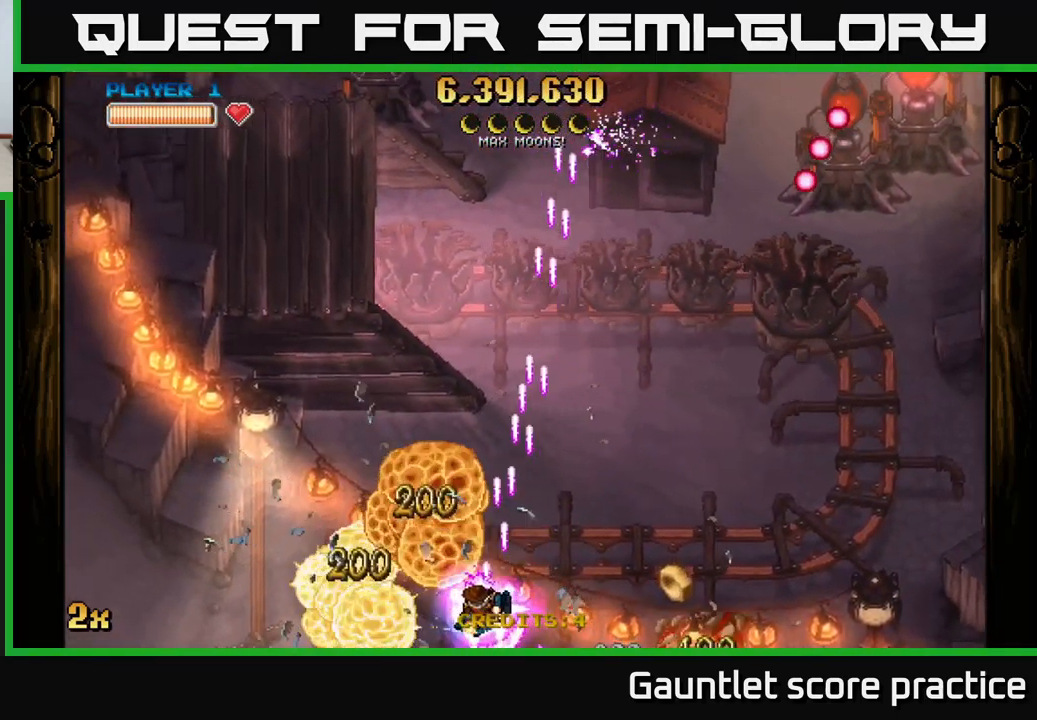
{"buttons": ["A"], "left_stick": "down-right", "right_stick": "center", "events": [[83, "X", "down"], [83, "left_stick", "up-right"], [233, "X", "up"], [350, "left_stick", "down-right"]]}
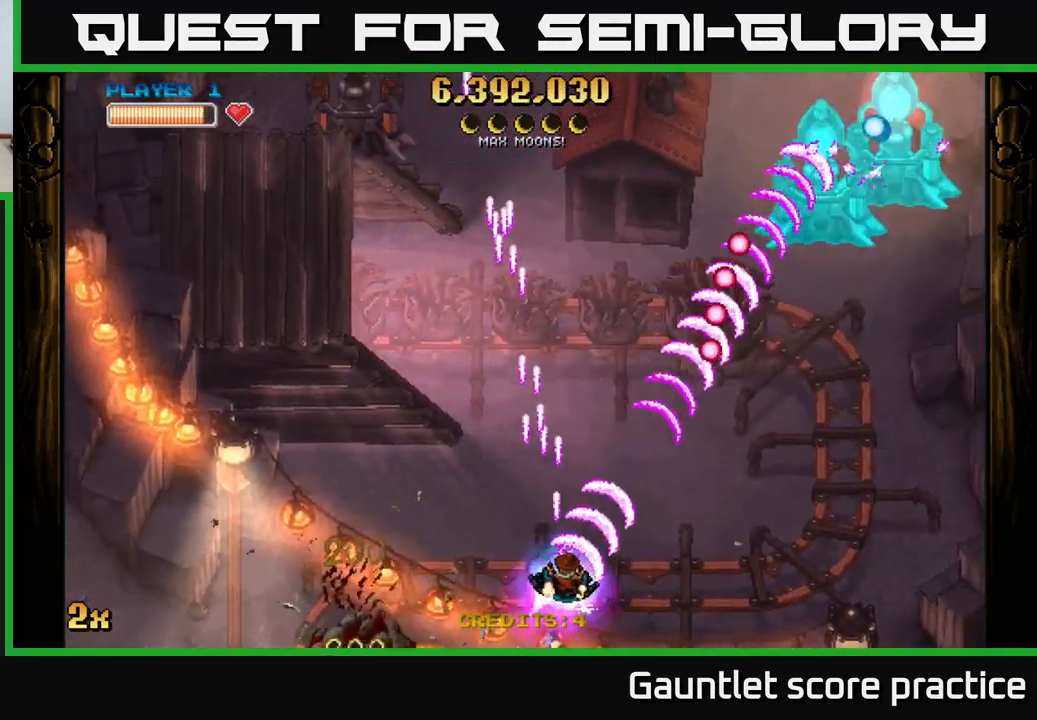
{"buttons": ["A"], "left_stick": "up-right", "right_stick": "center", "events": [[283, "X", "down"], [300, "left_stick", "up-right"], [416, "X", "up"]]}
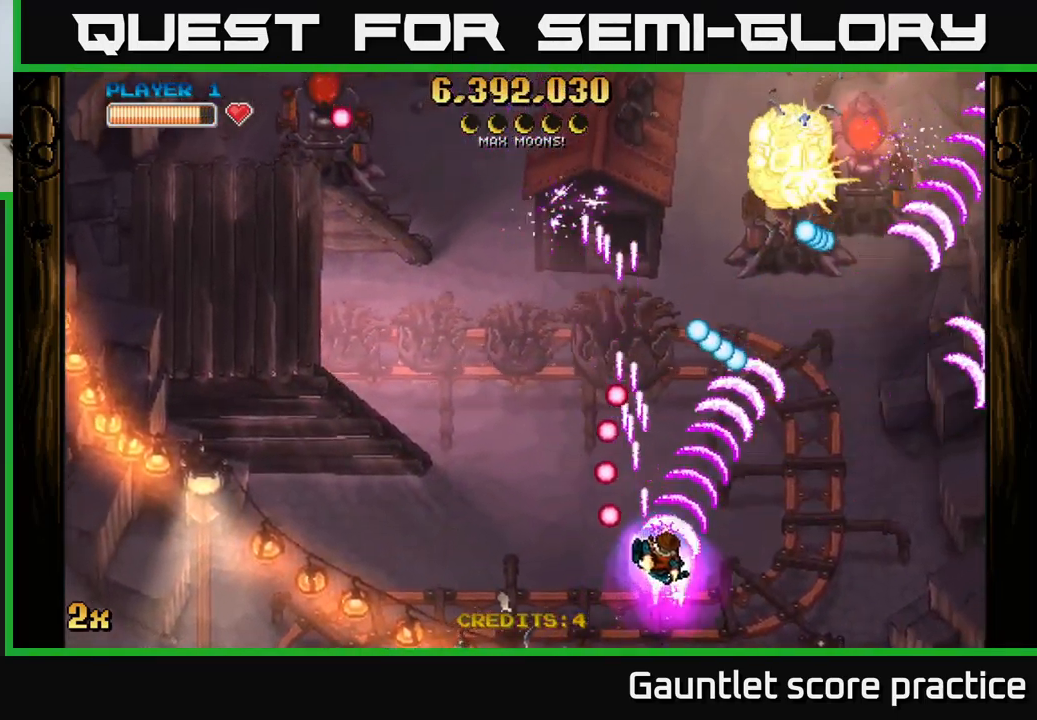
{"buttons": ["A"], "left_stick": "right", "right_stick": "center", "events": [[300, "left_stick", "right"]]}
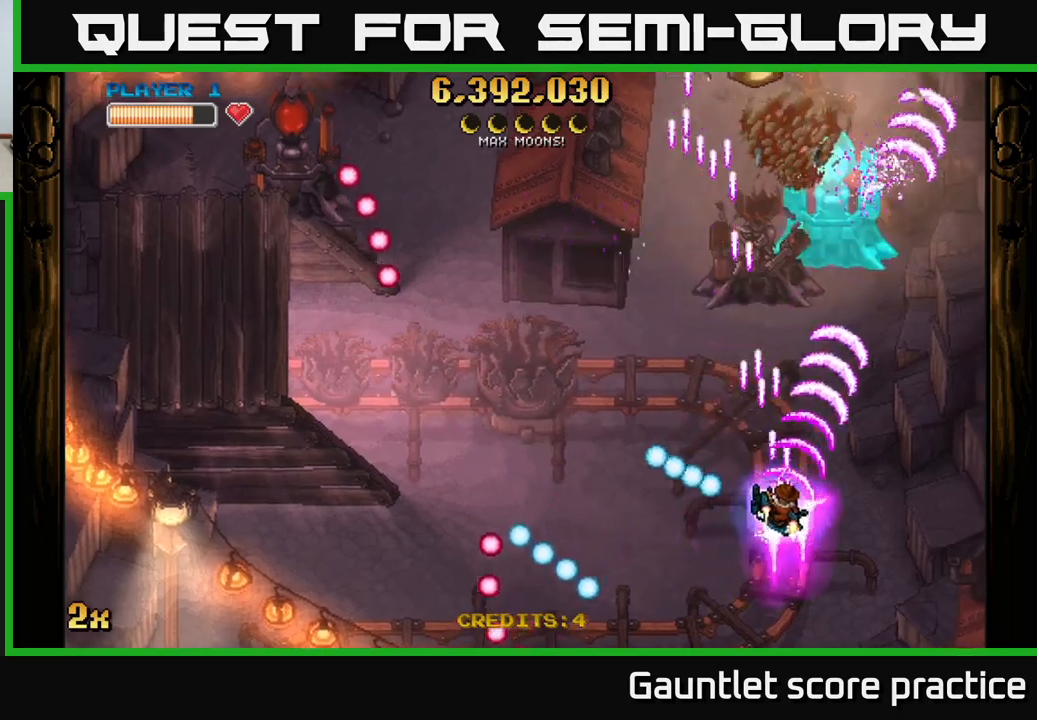
{"buttons": ["A"], "left_stick": "down", "right_stick": "center", "events": [[133, "left_stick", "up"], [150, "X", "down"], [183, "left_stick", "up-left"], [300, "X", "up"], [450, "left_stick", "down"]]}
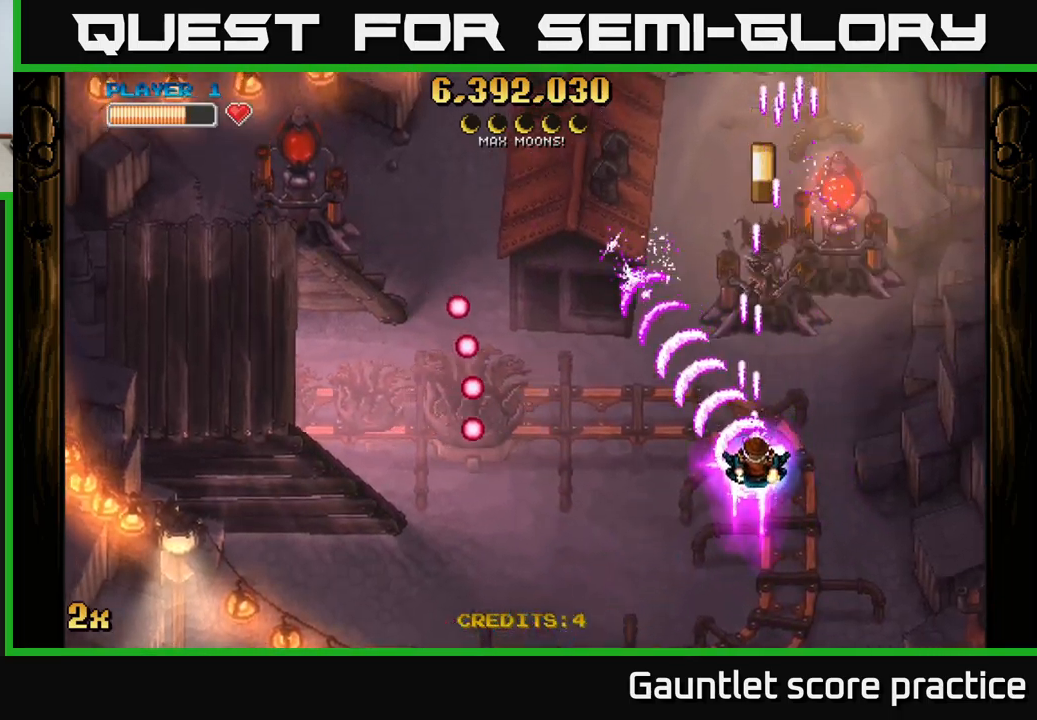
{"buttons": ["A"], "left_stick": "up-right", "right_stick": "center", "events": [[133, "left_stick", "right"], [417, "left_stick", "up-right"]]}
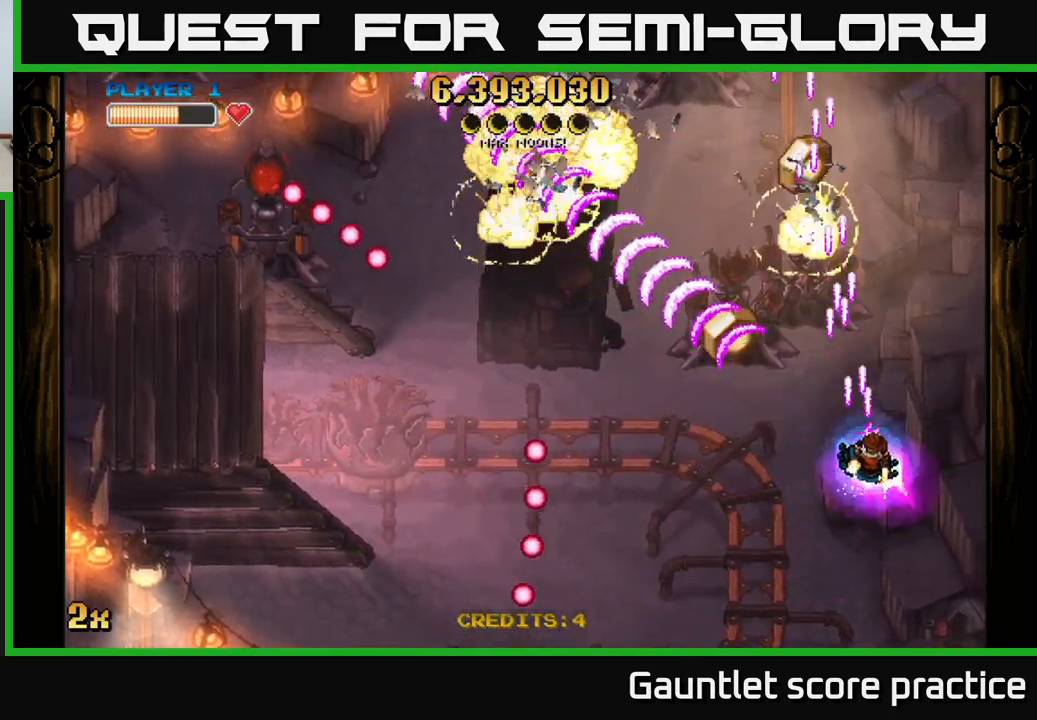
{"buttons": ["A"], "left_stick": "left", "right_stick": "center", "events": [[50, "left_stick", "left"], [433, "X", "down"], [500, "X", "up"]]}
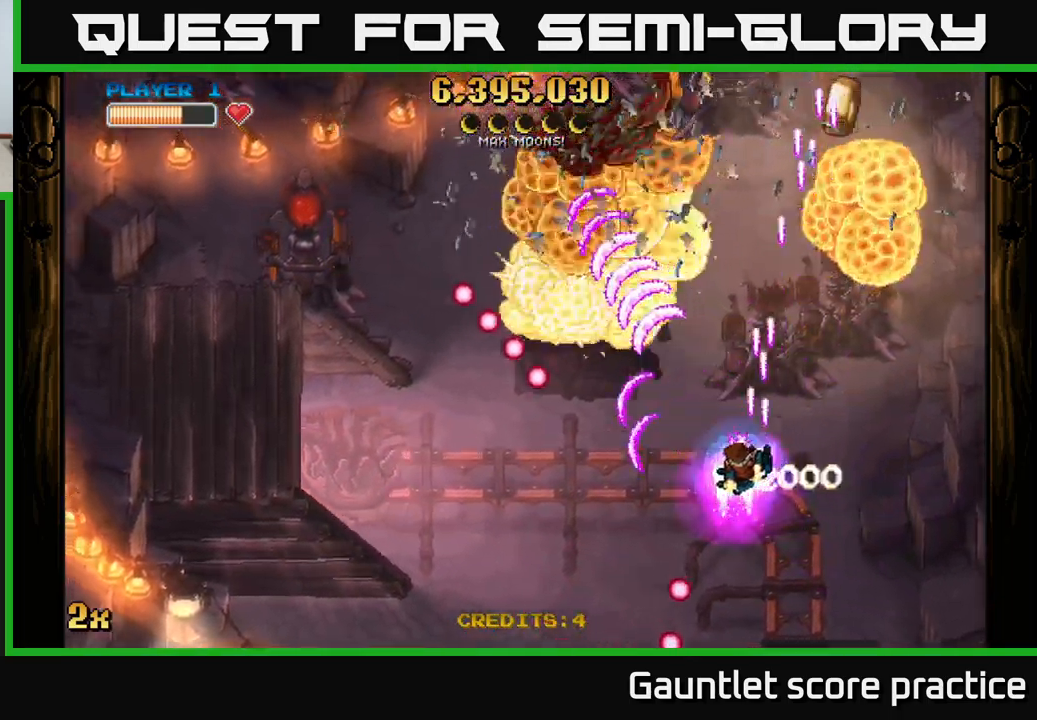
{"buttons": ["A"], "left_stick": "right", "right_stick": "center", "events": [[17, "left_stick", "up-left"], [217, "left_stick", "up-right"], [267, "left_stick", "right"]]}
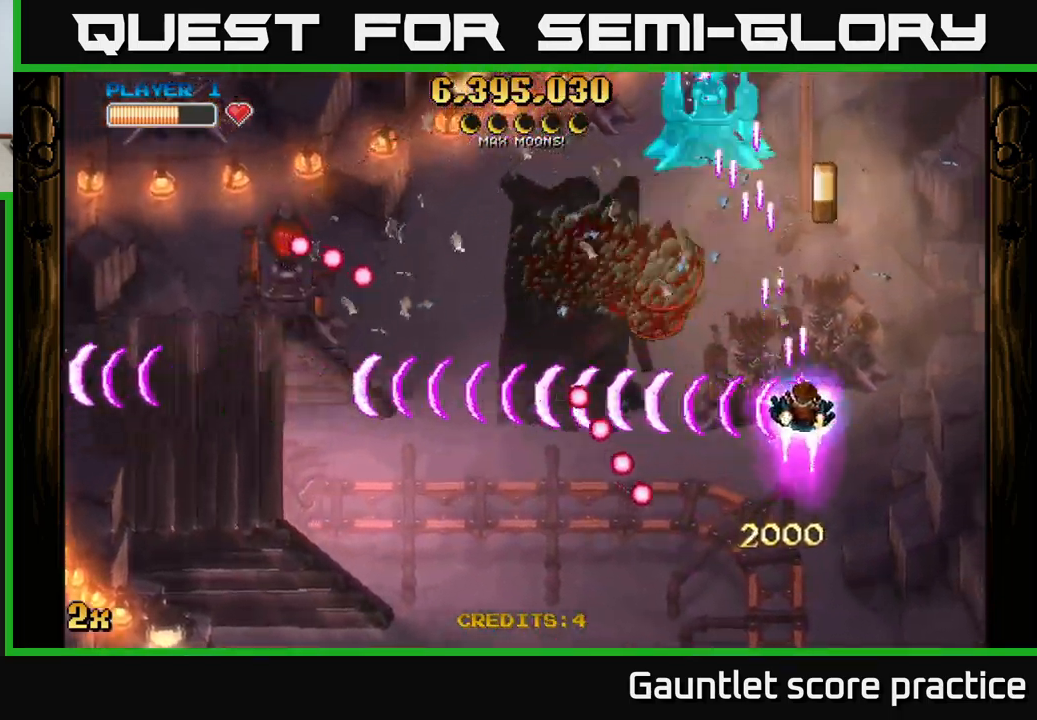
{"buttons": ["A"], "left_stick": "down-left", "right_stick": "center", "events": [[200, "left_stick", "center"], [333, "left_stick", "up"], [500, "left_stick", "down-left"]]}
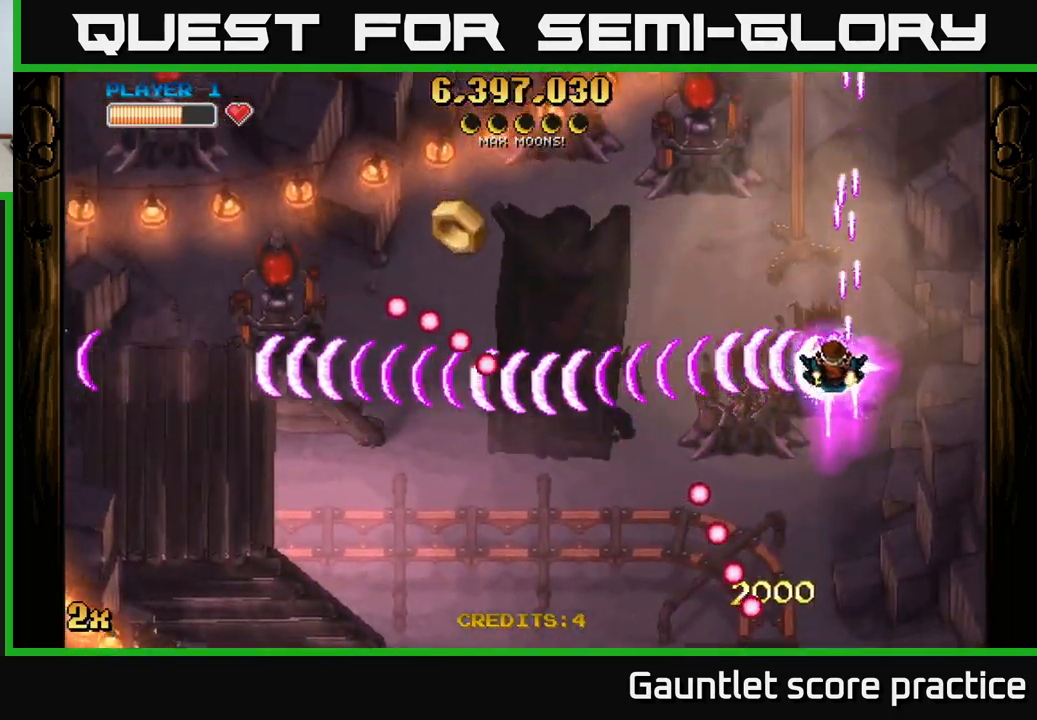
{"buttons": ["A"], "left_stick": "down-left", "right_stick": "center", "events": []}
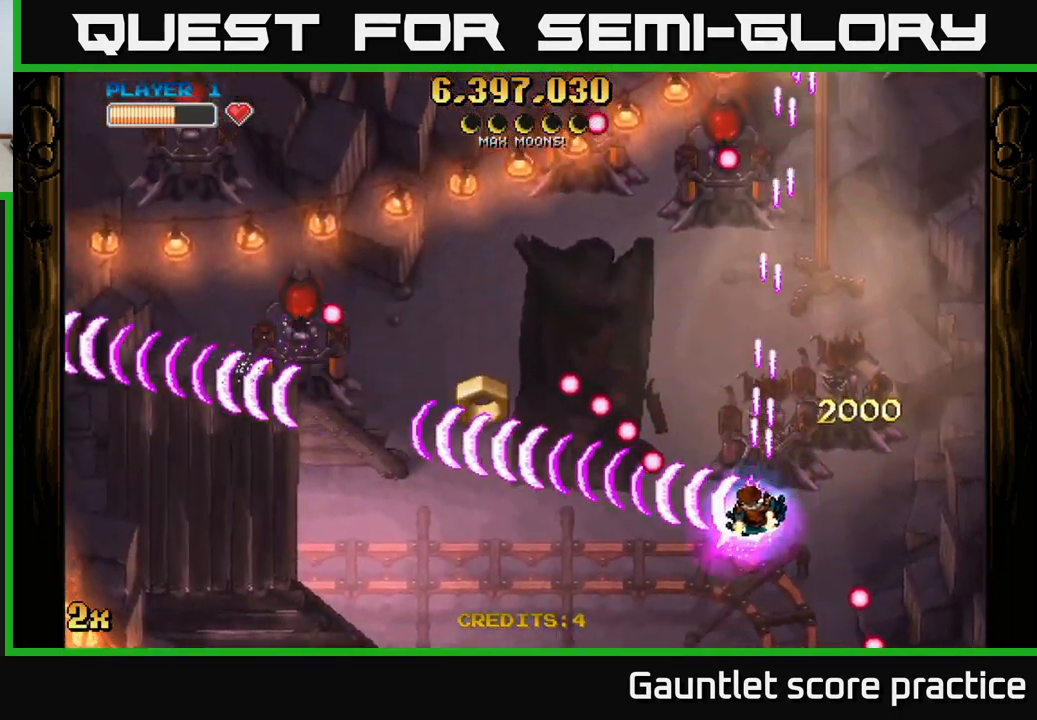
{"buttons": ["A"], "left_stick": "down-left", "right_stick": "center", "events": [[200, "X", "down"], [217, "left_stick", "up-left"], [333, "left_stick", "left"], [350, "X", "up"], [500, "left_stick", "down-left"]]}
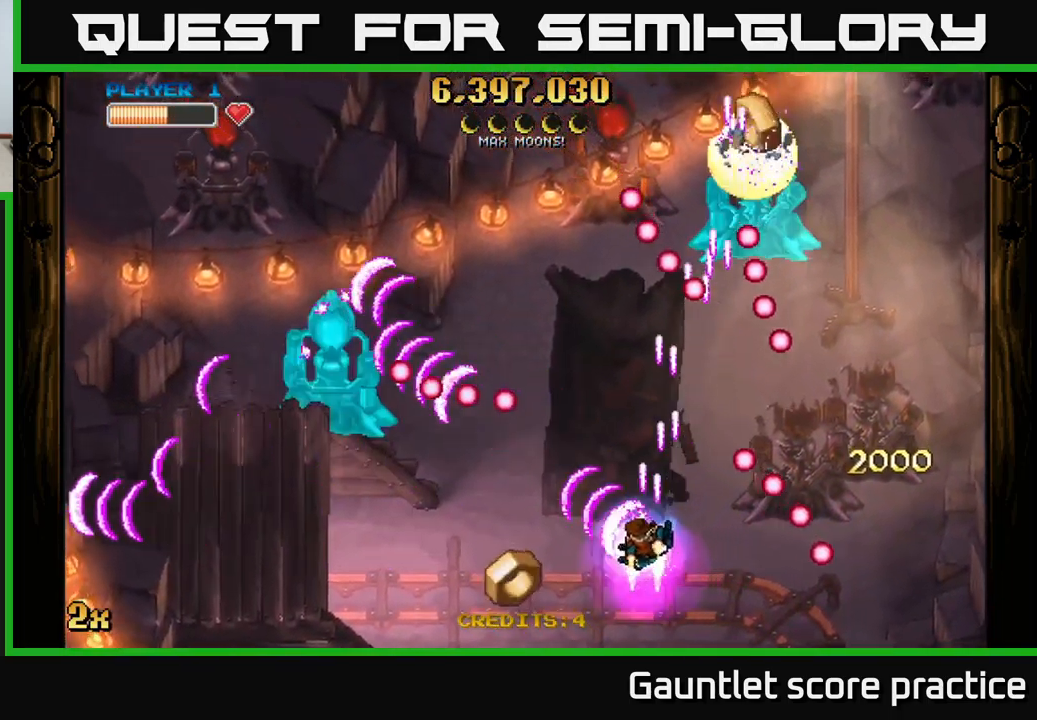
{"buttons": ["A", "X"], "left_stick": "up-right", "right_stick": "center", "events": [[400, "left_stick", "up-left"], [467, "X", "down"], [500, "left_stick", "up-right"]]}
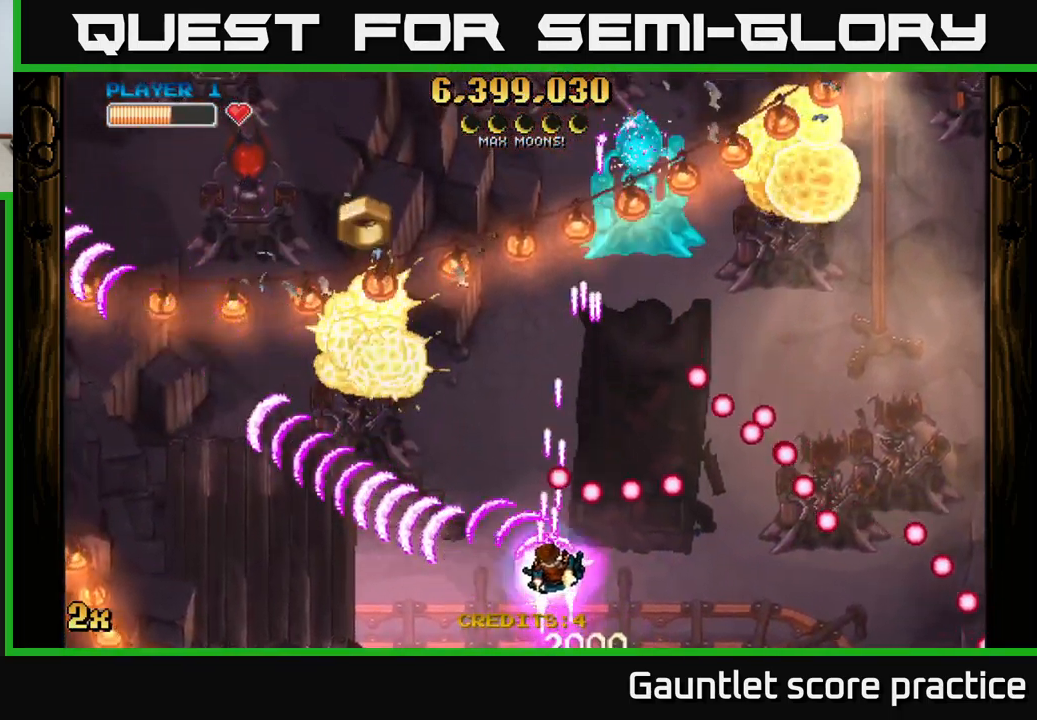
{"buttons": ["A"], "left_stick": "left", "right_stick": "center", "events": [[117, "X", "up"], [150, "left_stick", "up-left"], [350, "left_stick", "right"], [483, "left_stick", "left"]]}
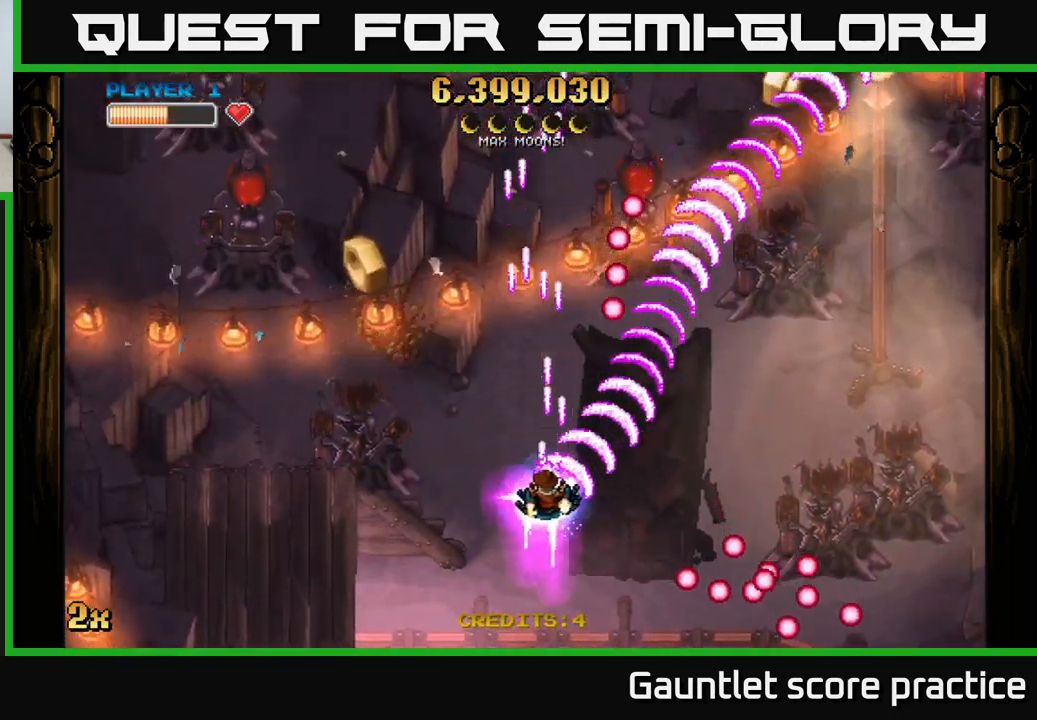
{"buttons": ["A"], "left_stick": "up-right", "right_stick": "center", "events": [[283, "left_stick", "up-left"], [483, "left_stick", "up-right"]]}
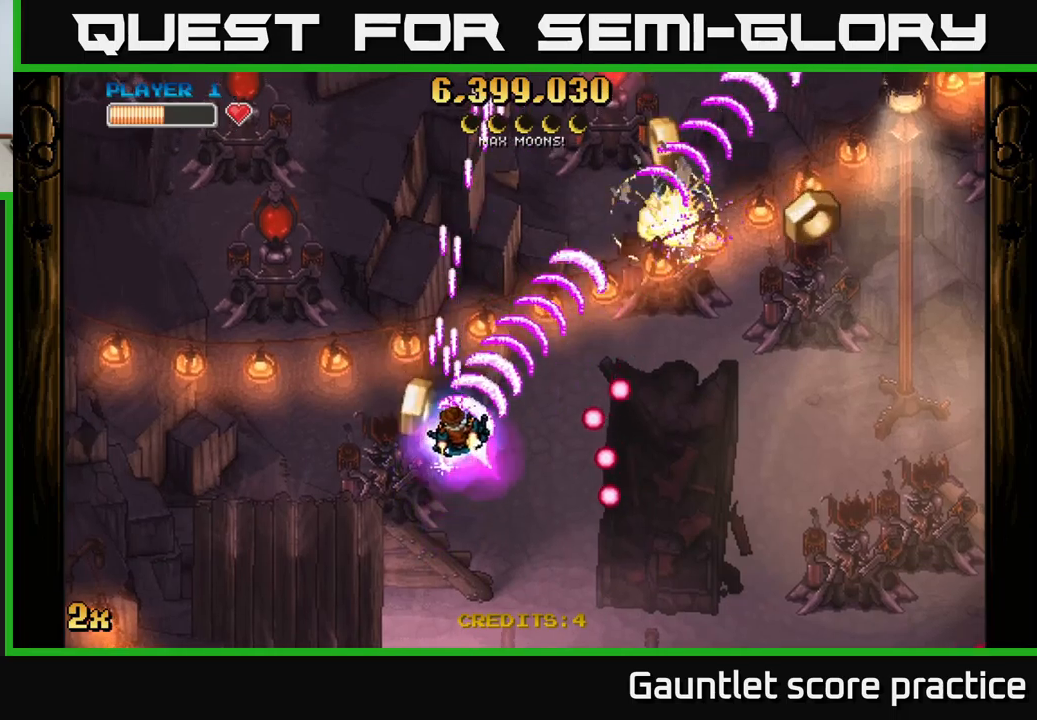
{"buttons": ["A"], "left_stick": "right", "right_stick": "center", "events": [[217, "left_stick", "right"]]}
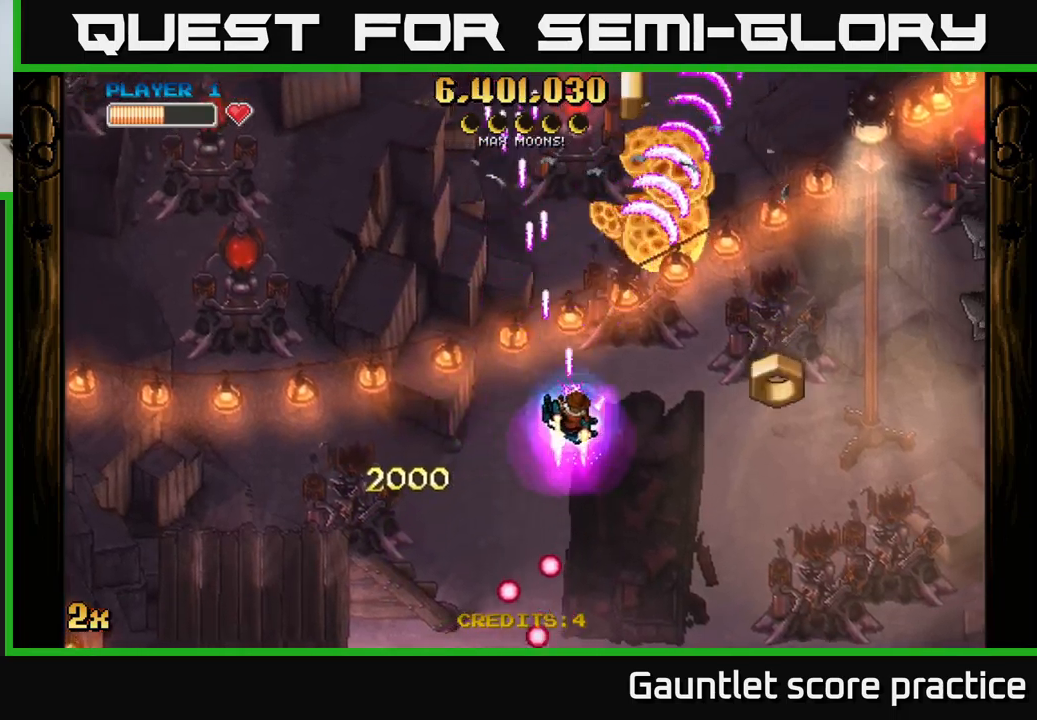
{"buttons": ["A"], "left_stick": "left", "right_stick": "center", "events": [[350, "X", "down"], [350, "left_stick", "up-left"], [467, "left_stick", "left"], [484, "X", "up"]]}
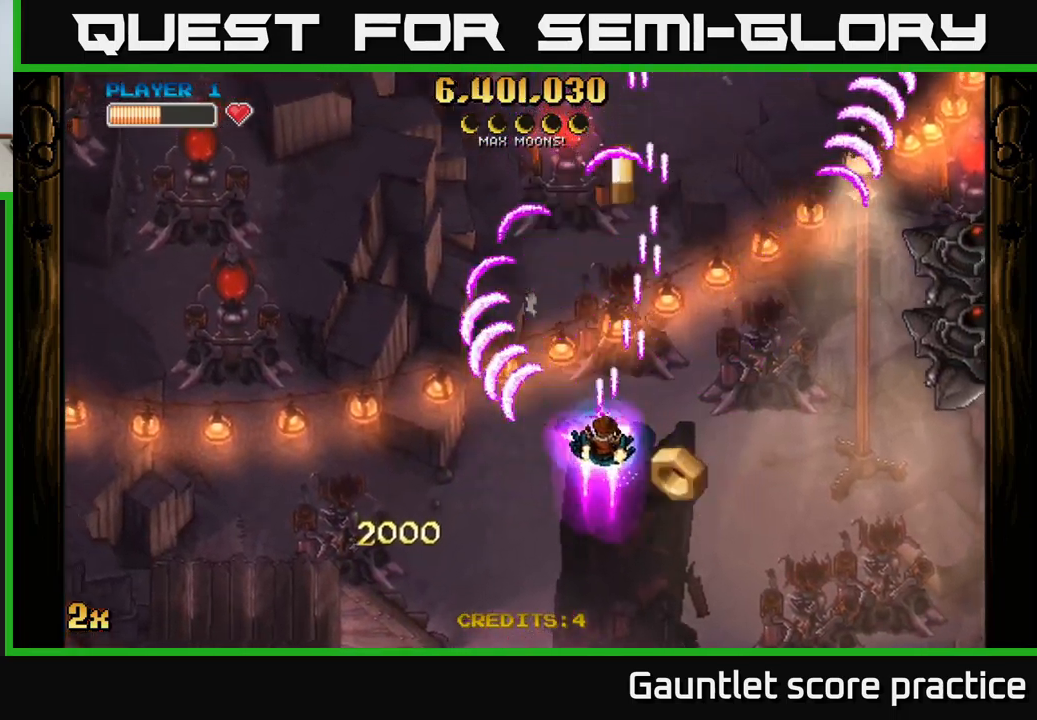
{"buttons": ["A"], "left_stick": "down-right", "right_stick": "center", "events": [[100, "left_stick", "center"], [284, "left_stick", "right"], [350, "left_stick", "down-right"]]}
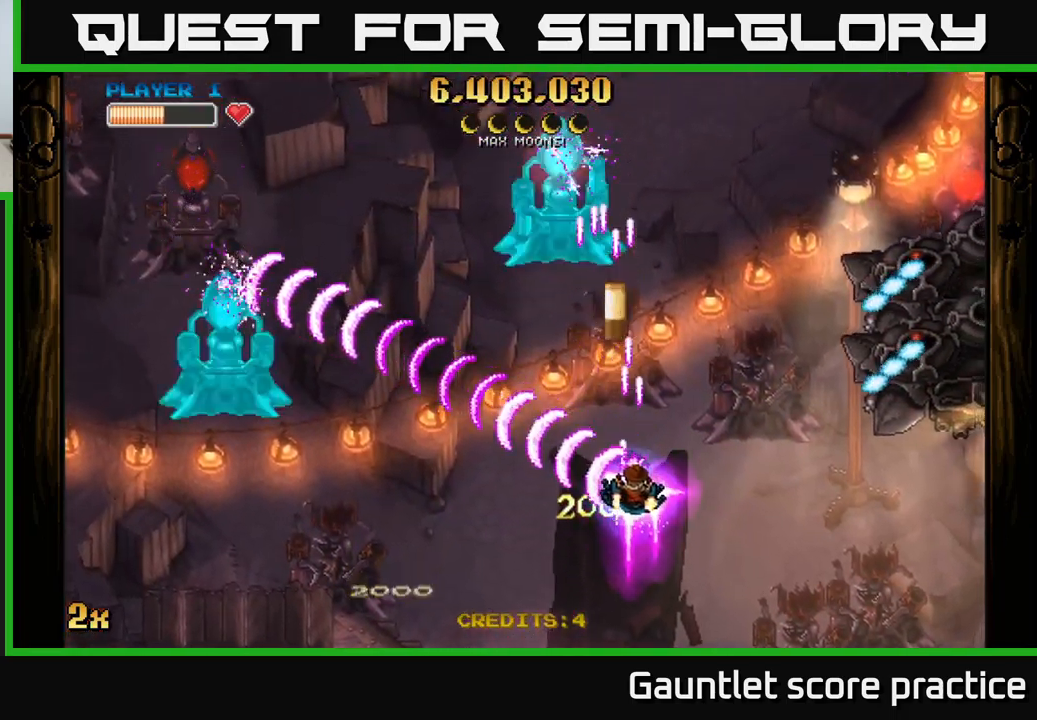
{"buttons": ["A"], "left_stick": "up-left", "right_stick": "center", "events": [[84, "left_stick", "down"], [234, "left_stick", "up-right"], [367, "X", "down"], [384, "left_stick", "up-left"], [484, "X", "up"]]}
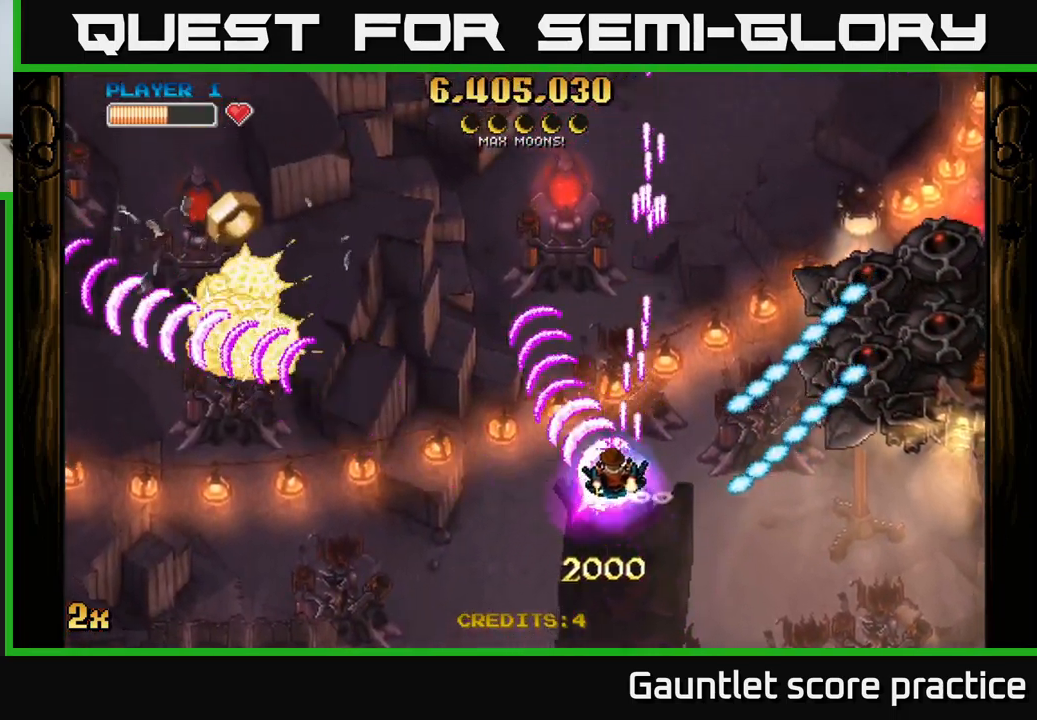
{"buttons": ["A"], "left_stick": "left", "right_stick": "center", "events": [[117, "left_stick", "left"]]}
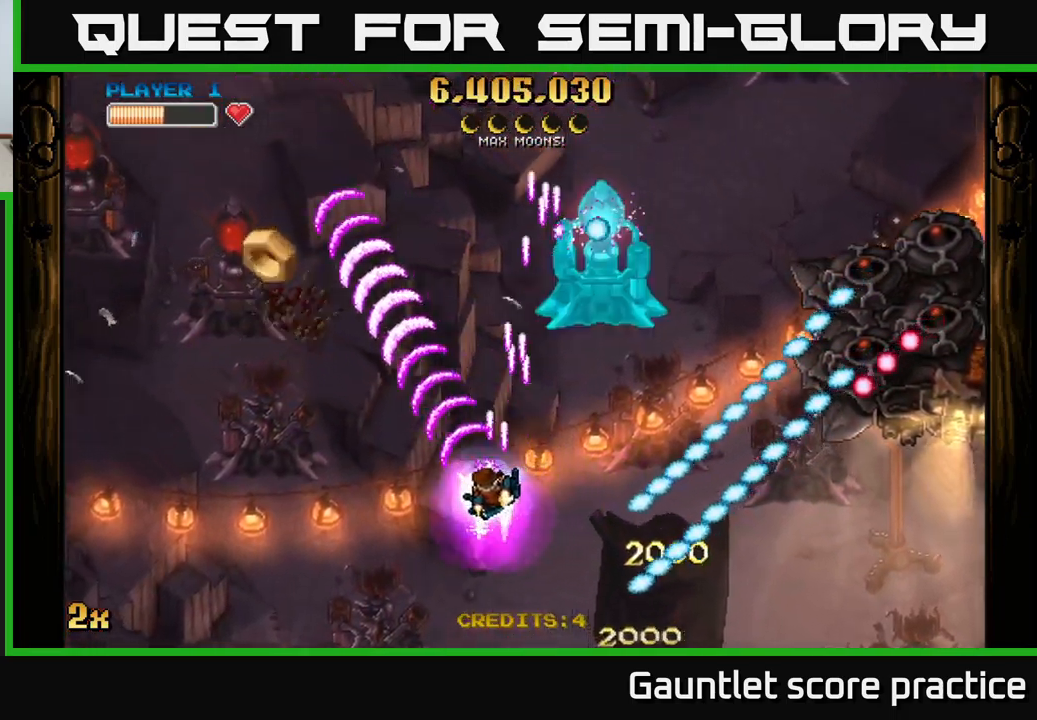
{"buttons": ["A"], "left_stick": "left", "right_stick": "center", "events": []}
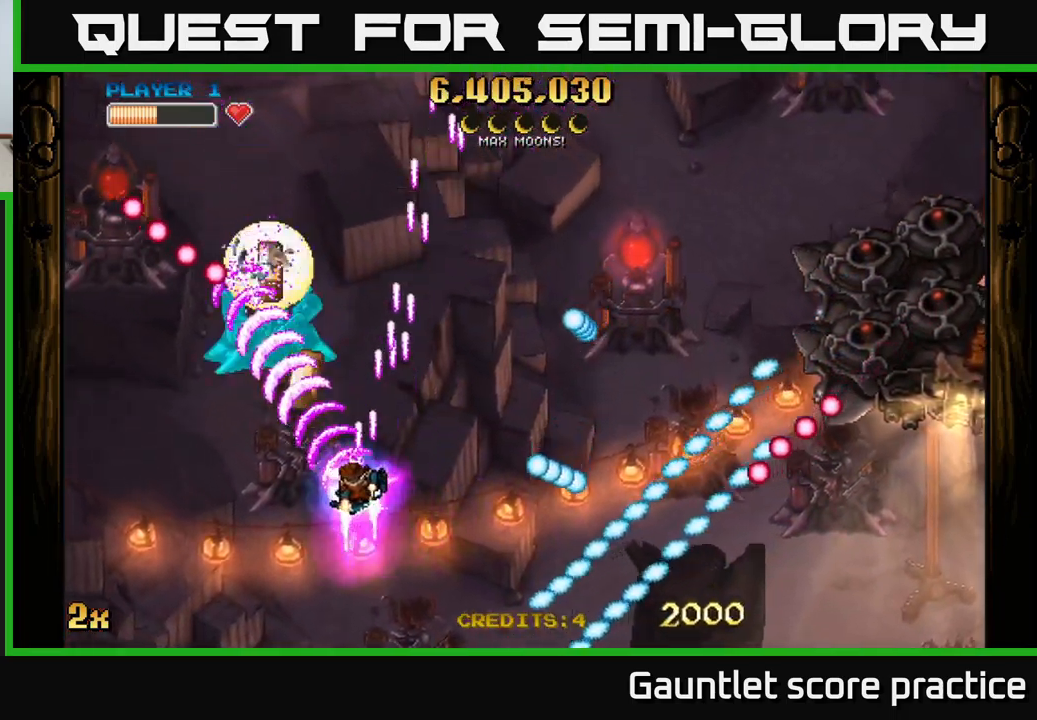
{"buttons": ["A"], "left_stick": "up-left", "right_stick": "center", "events": [[317, "left_stick", "up-left"]]}
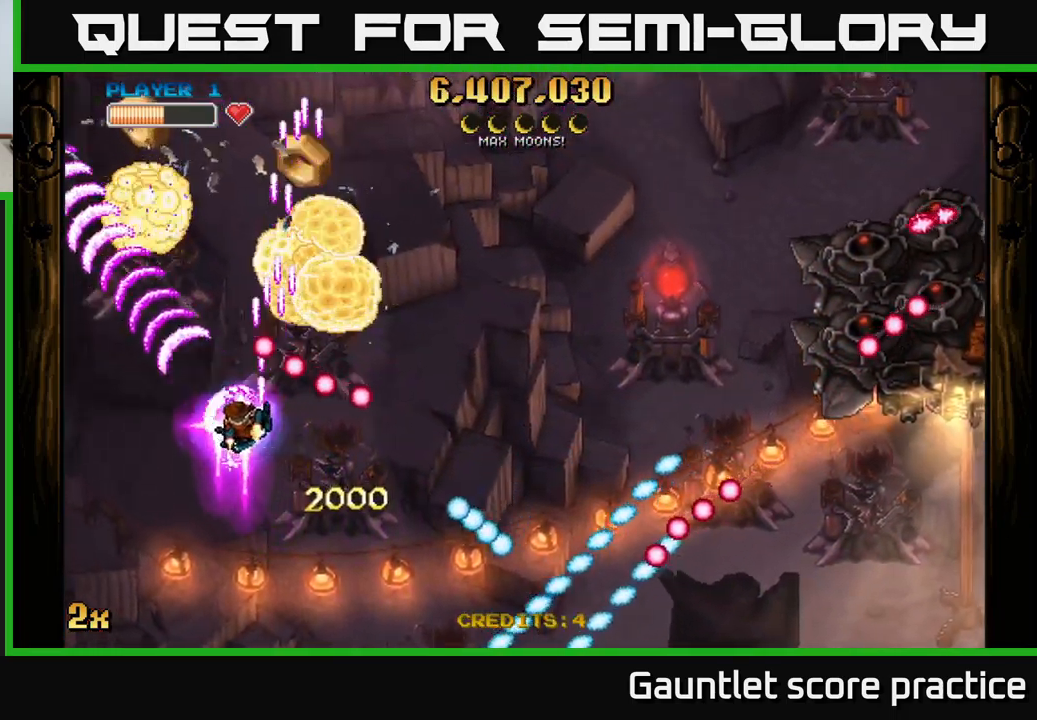
{"buttons": ["A"], "left_stick": "down-right", "right_stick": "center", "events": [[100, "X", "down"], [100, "left_stick", "right"], [234, "X", "up"], [367, "left_stick", "up"], [500, "left_stick", "down-right"]]}
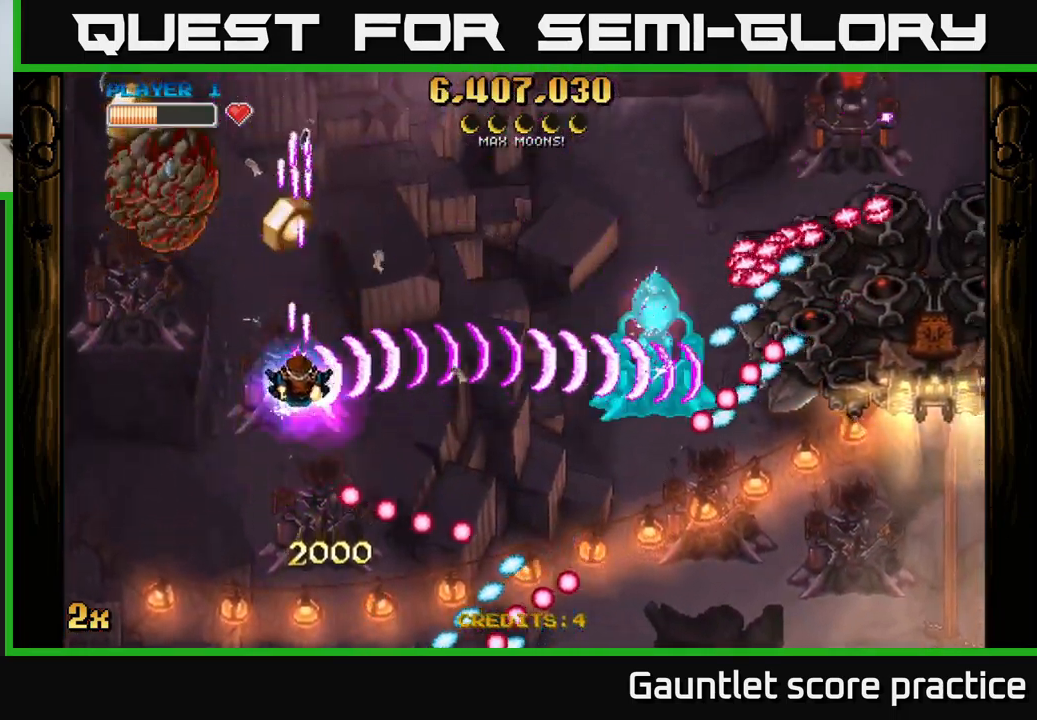
{"buttons": ["A"], "left_stick": "up-left", "right_stick": "center", "events": [[134, "left_stick", "up"], [217, "left_stick", "left"], [284, "left_stick", "down"], [400, "left_stick", "up-left"]]}
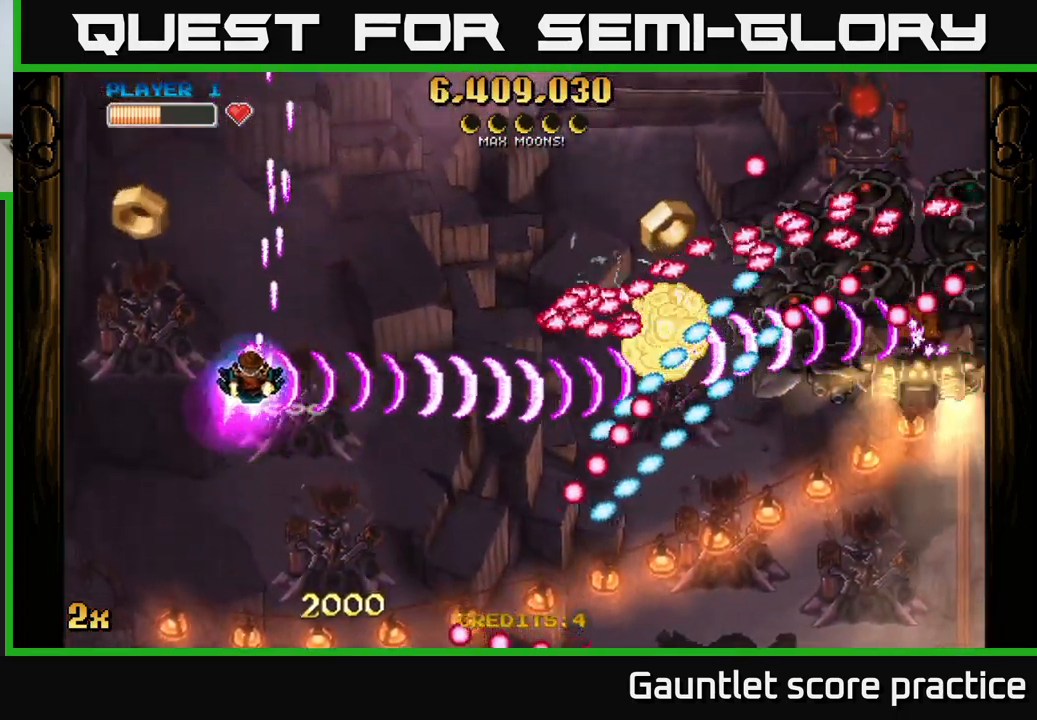
{"buttons": ["A"], "left_stick": "up", "right_stick": "center", "events": [[34, "left_stick", "left"], [450, "left_stick", "up"]]}
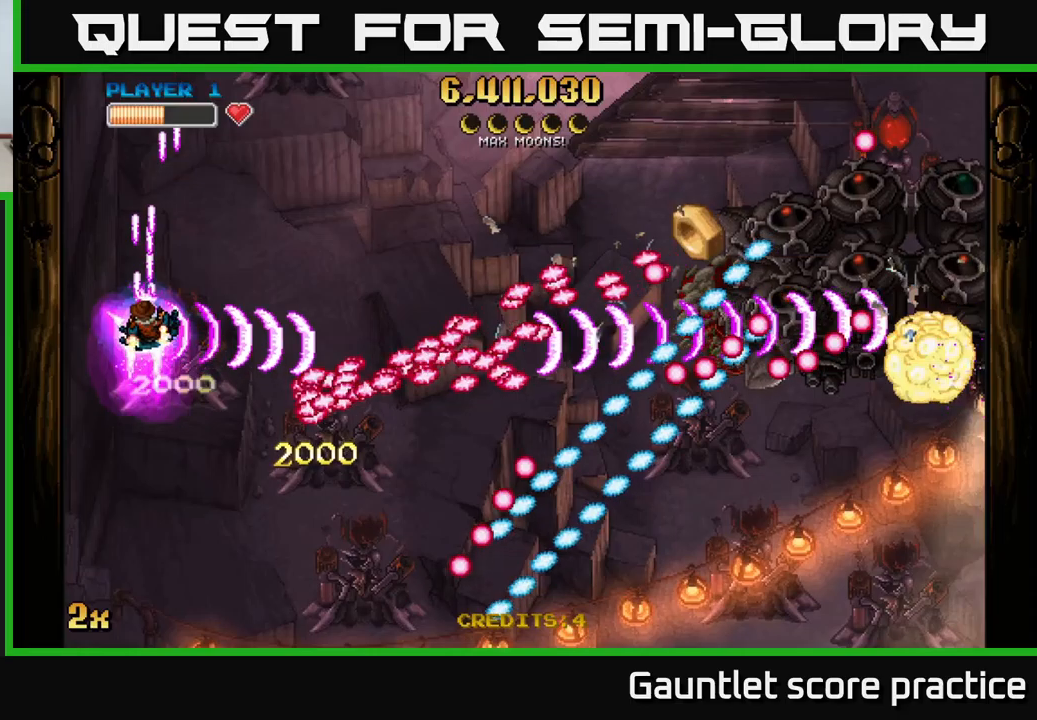
{"buttons": ["A"], "left_stick": "right", "right_stick": "center", "events": [[16, "left_stick", "up-right"], [200, "left_stick", "right"]]}
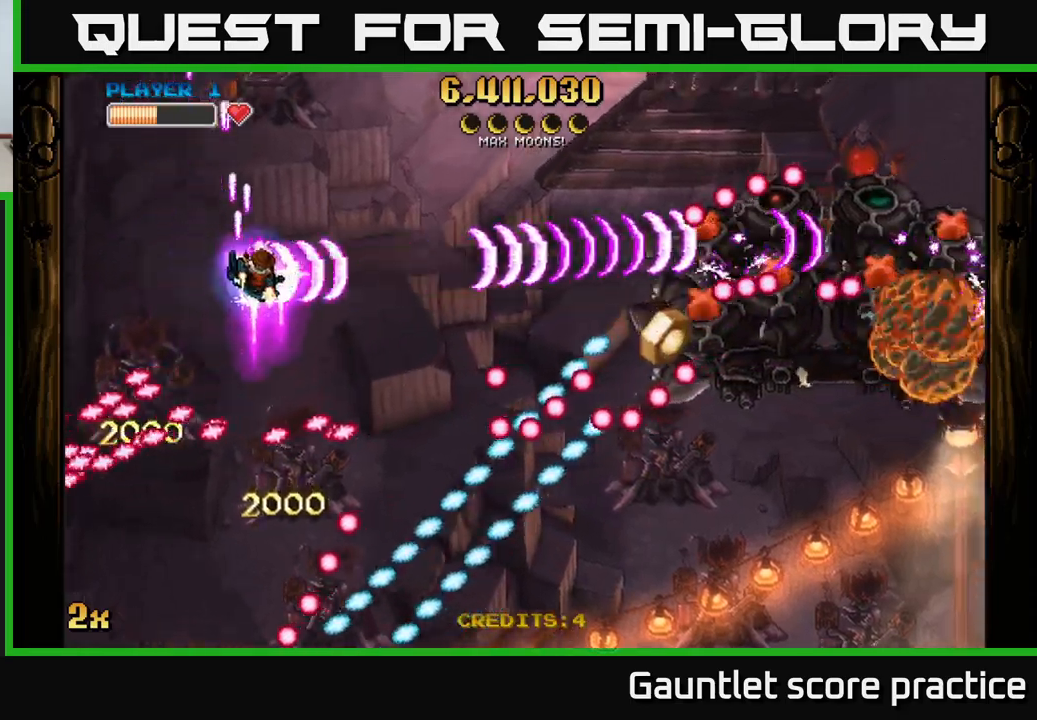
{"buttons": ["A"], "left_stick": "down-right", "right_stick": "center", "events": [[416, "left_stick", "down-right"]]}